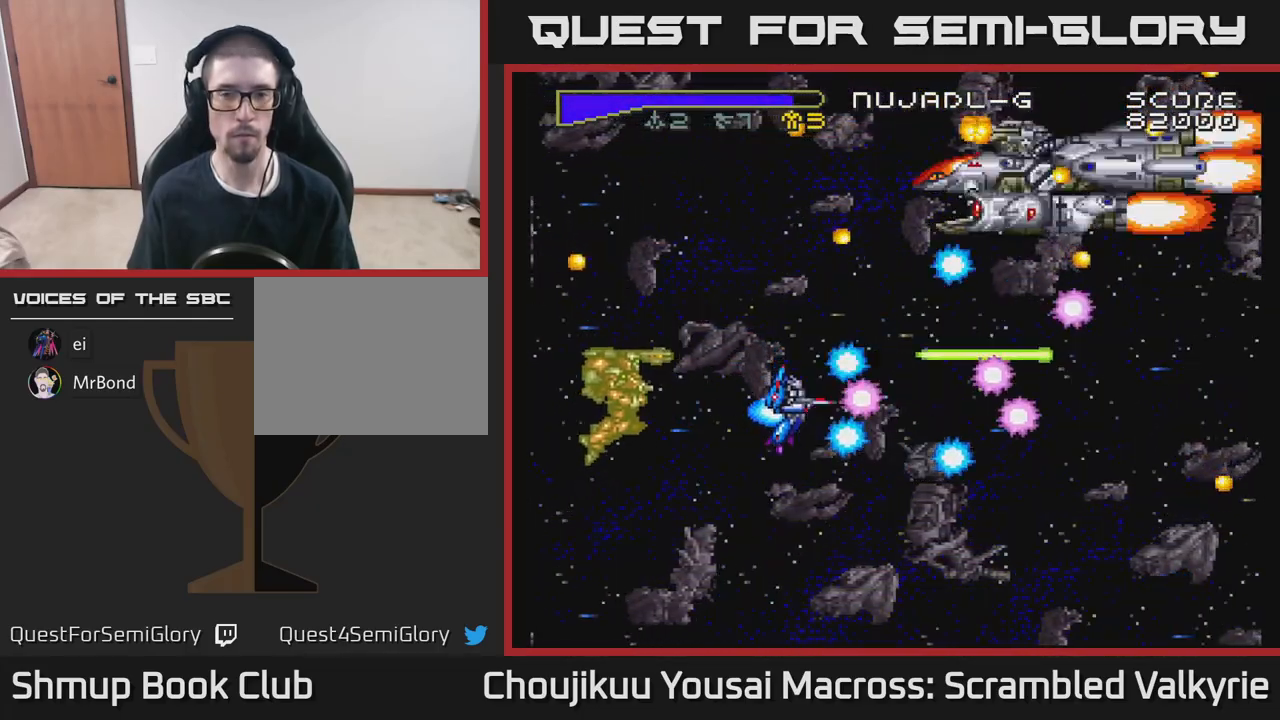
Gameplay with a controller (Xbox layout); each line is a JSON object with the inputs held at the frame after it. "events" lists button and stick changes between this image and that frame as [ms after this image, input, new state], when the widget could be followed in between. Not read: L3 R3 left_stick right_stick.
{"buttons": ["A", "DPAD_UP"], "events": [[100, "DPAD_RIGHT", "down"], [350, "DPAD_DOWN", "up"], [400, "DPAD_RIGHT", "up"], [400, "DPAD_UP", "down"]]}
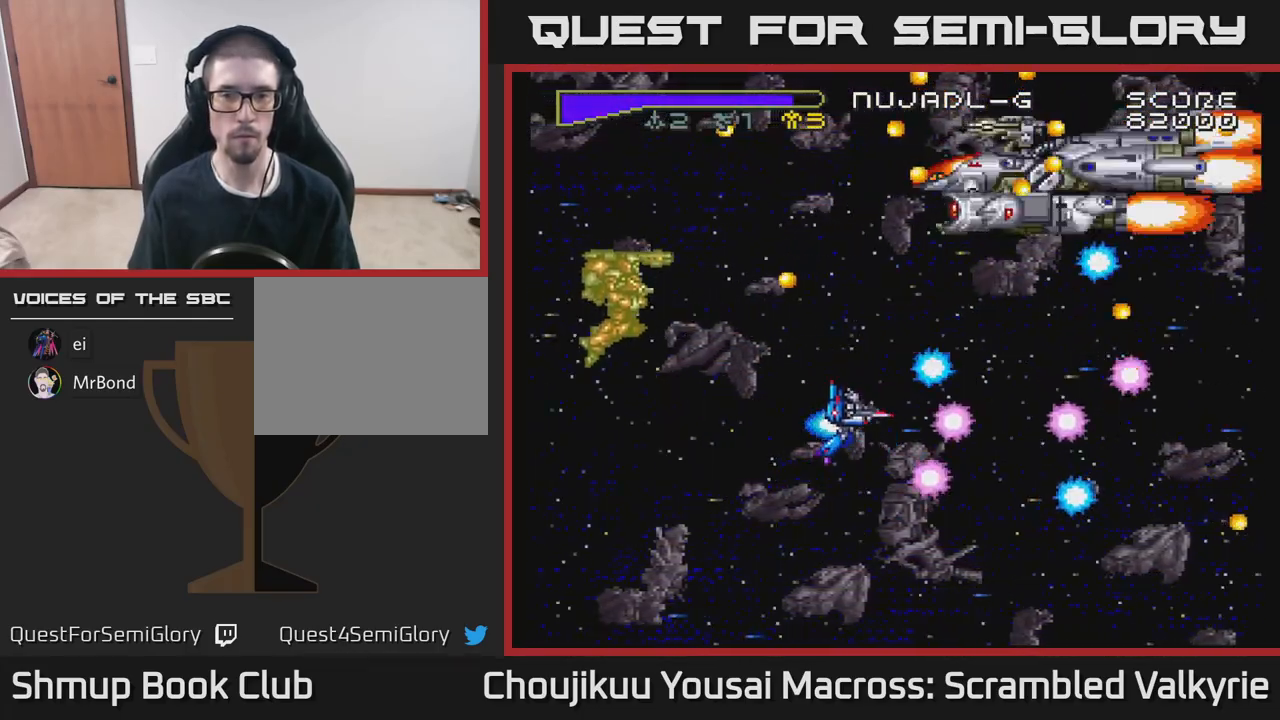
{"buttons": ["A", "DPAD_DOWN", "DPAD_LEFT"], "events": [[50, "DPAD_RIGHT", "down"], [167, "DPAD_UP", "up"], [233, "DPAD_RIGHT", "up"], [267, "DPAD_DOWN", "down"], [333, "DPAD_LEFT", "down"]]}
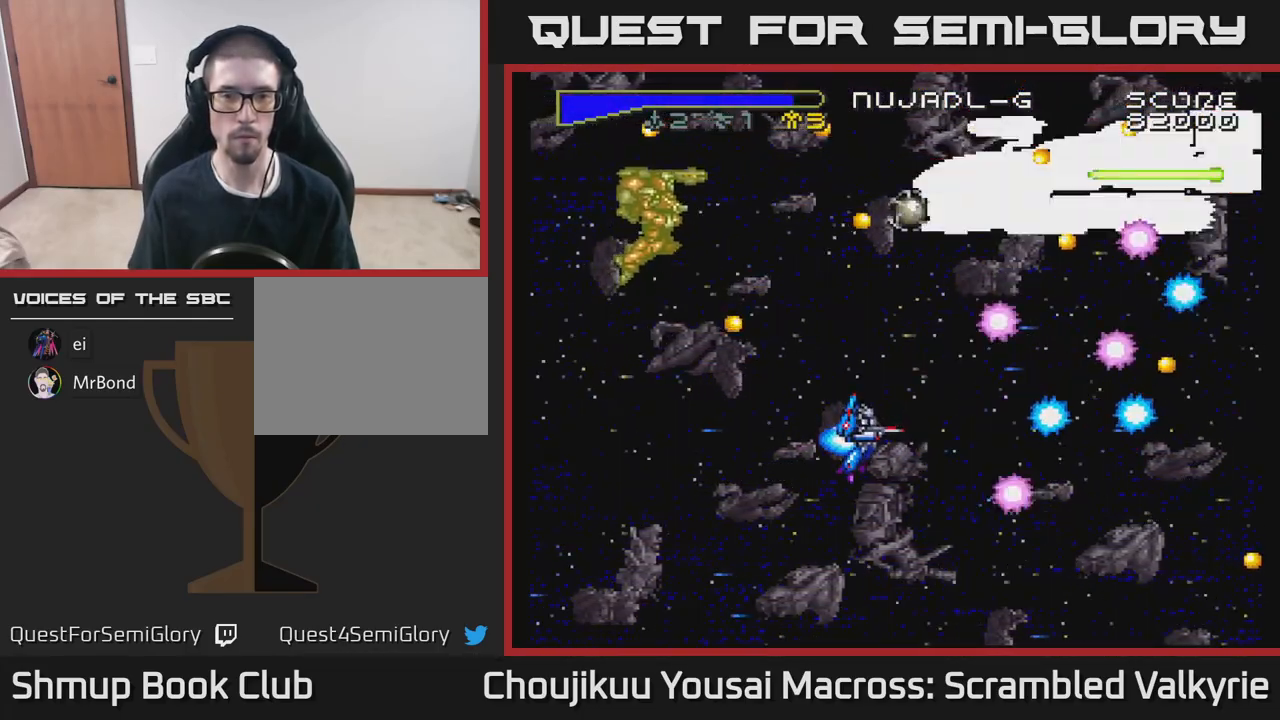
{"buttons": ["A", "DPAD_LEFT"], "events": [[50, "DPAD_DOWN", "up"], [83, "DPAD_DOWN", "down"], [167, "DPAD_LEFT", "up"], [317, "DPAD_DOWN", "up"], [317, "DPAD_LEFT", "down"]]}
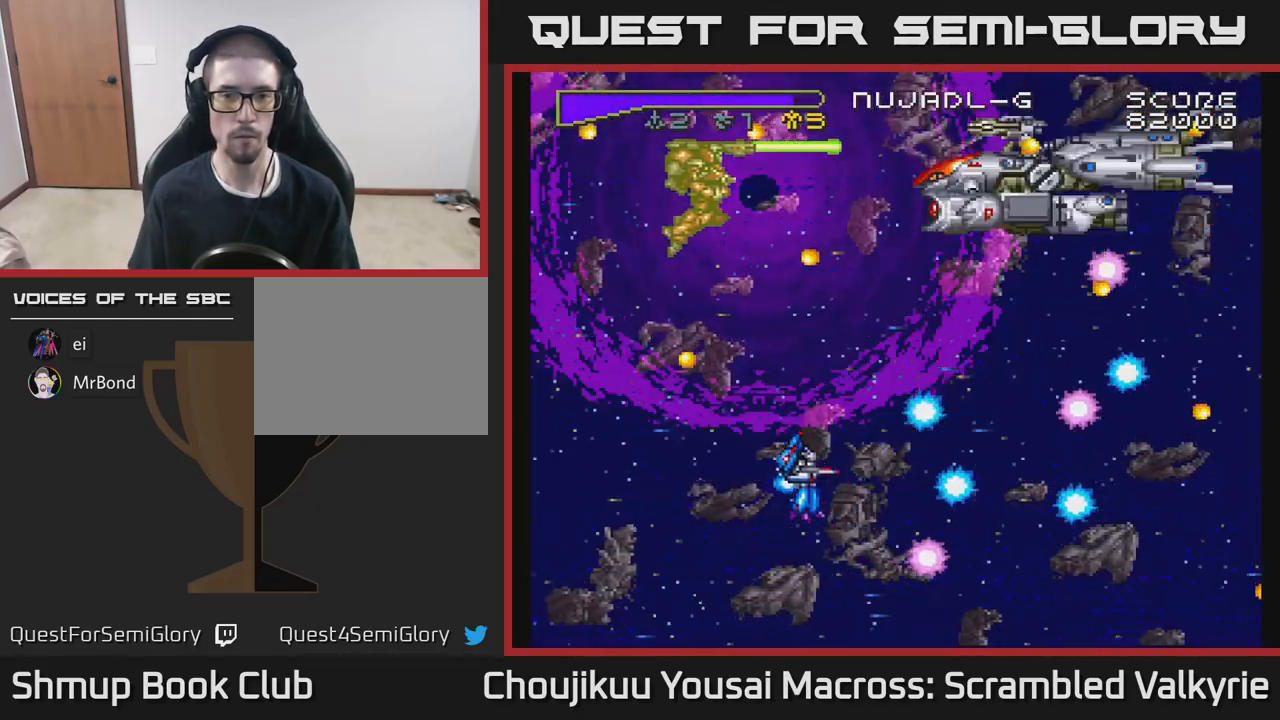
{"buttons": ["A", "DPAD_DOWN", "DPAD_LEFT"], "events": [[17, "DPAD_DOWN", "down"], [17, "DPAD_LEFT", "up"], [200, "DPAD_LEFT", "down"]]}
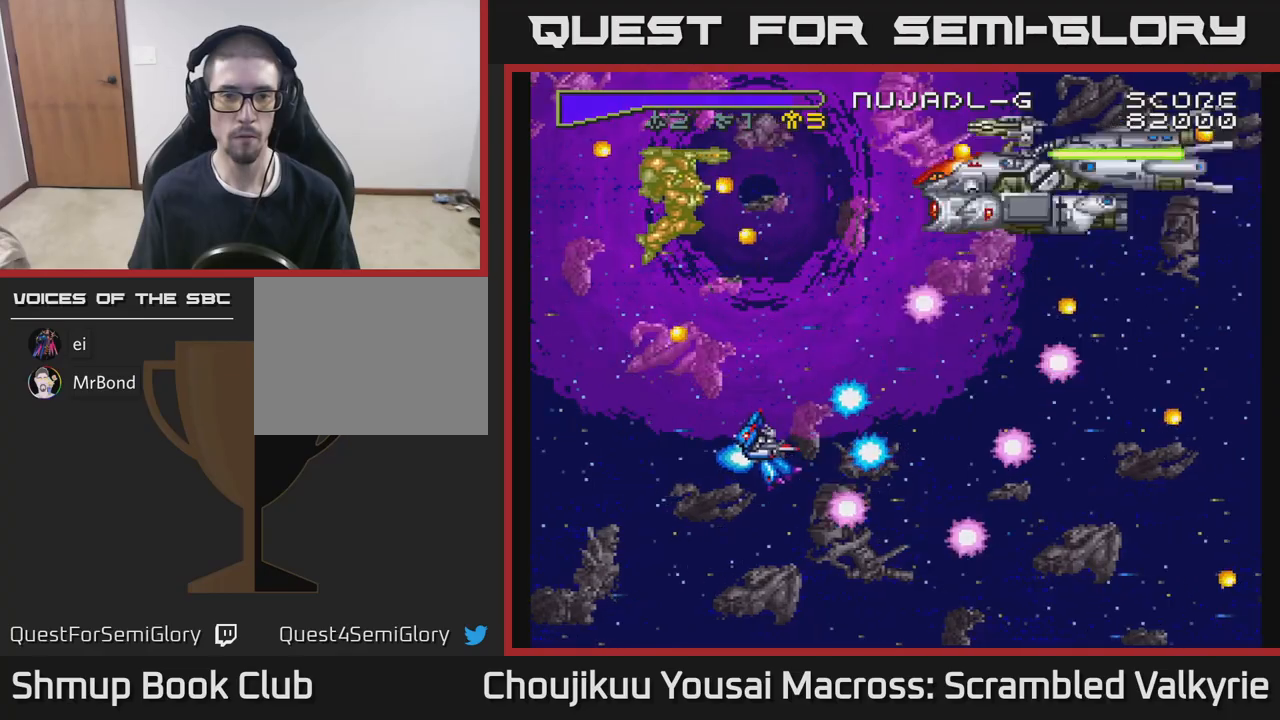
{"buttons": ["A", "DPAD_DOWN", "DPAD_LEFT"], "events": [[100, "X", "down"], [267, "X", "up"]]}
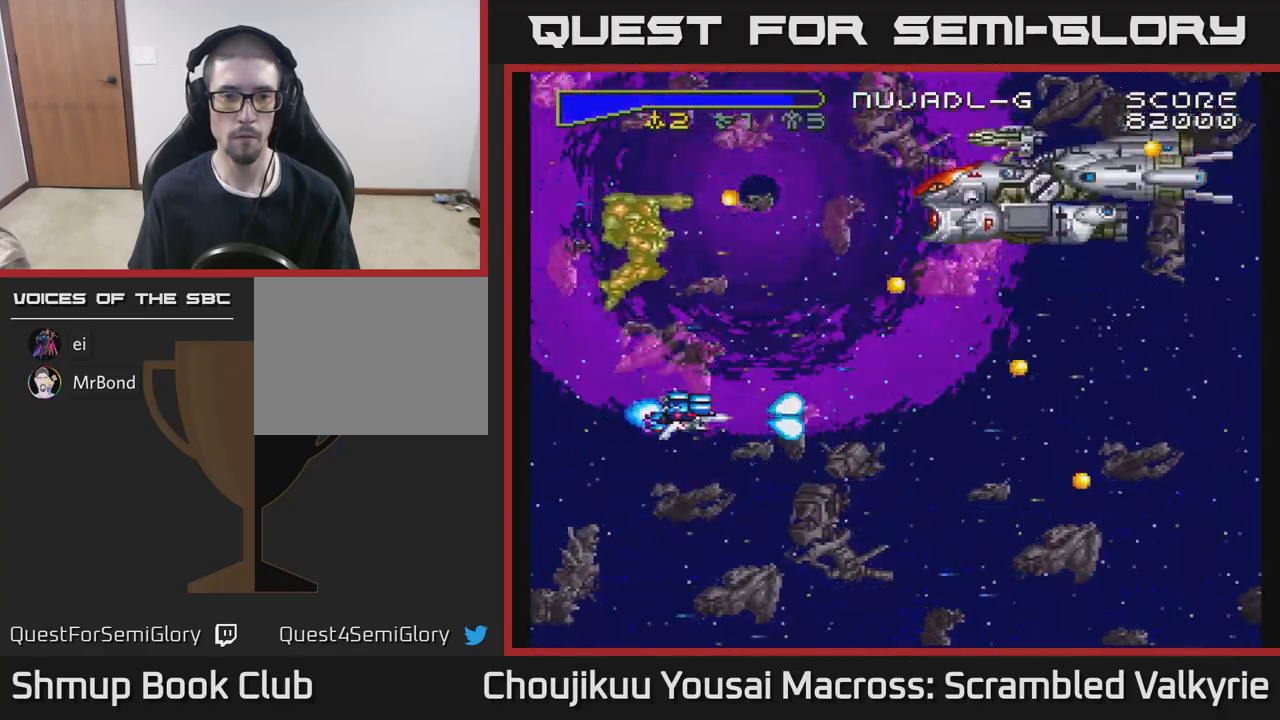
{"buttons": ["A", "DPAD_LEFT"], "events": [[133, "DPAD_LEFT", "up"], [383, "DPAD_DOWN", "up"], [433, "DPAD_LEFT", "down"]]}
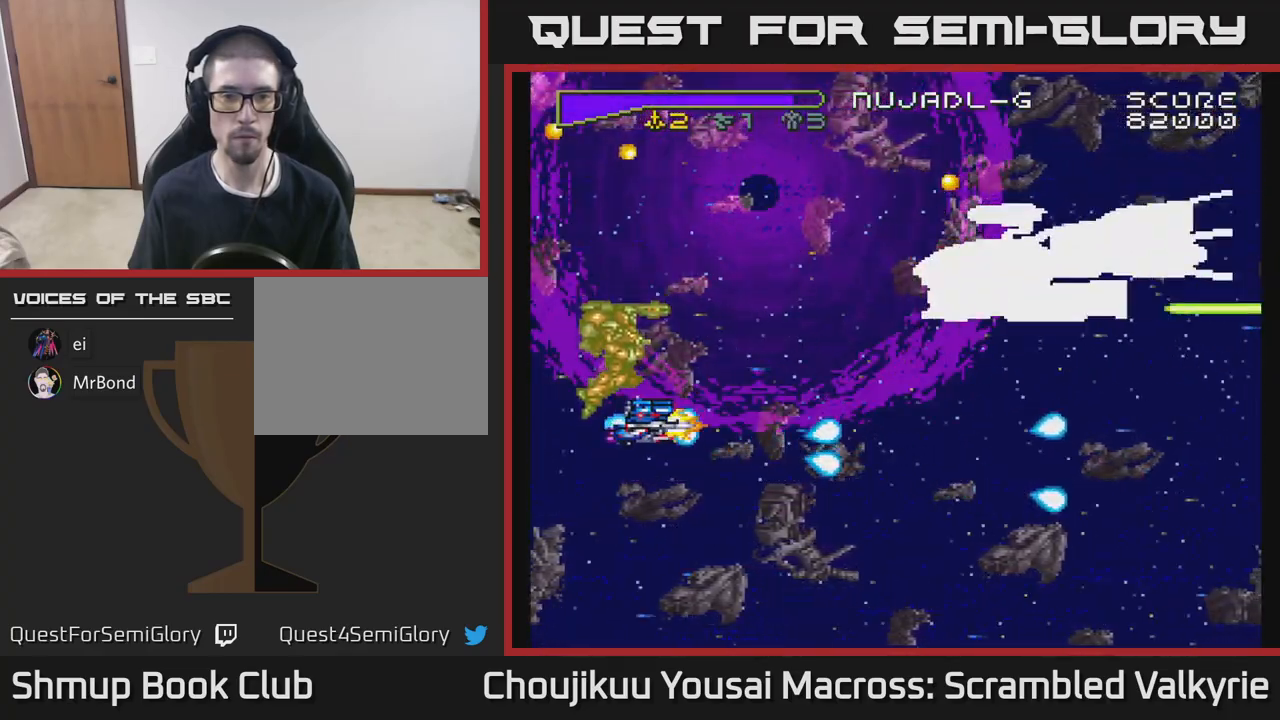
{"buttons": ["A", "DPAD_DOWN"], "events": [[17, "DPAD_UP", "down"], [150, "DPAD_UP", "up"], [200, "DPAD_DOWN", "down"], [200, "DPAD_LEFT", "up"], [333, "DPAD_LEFT", "down"], [433, "DPAD_LEFT", "up"]]}
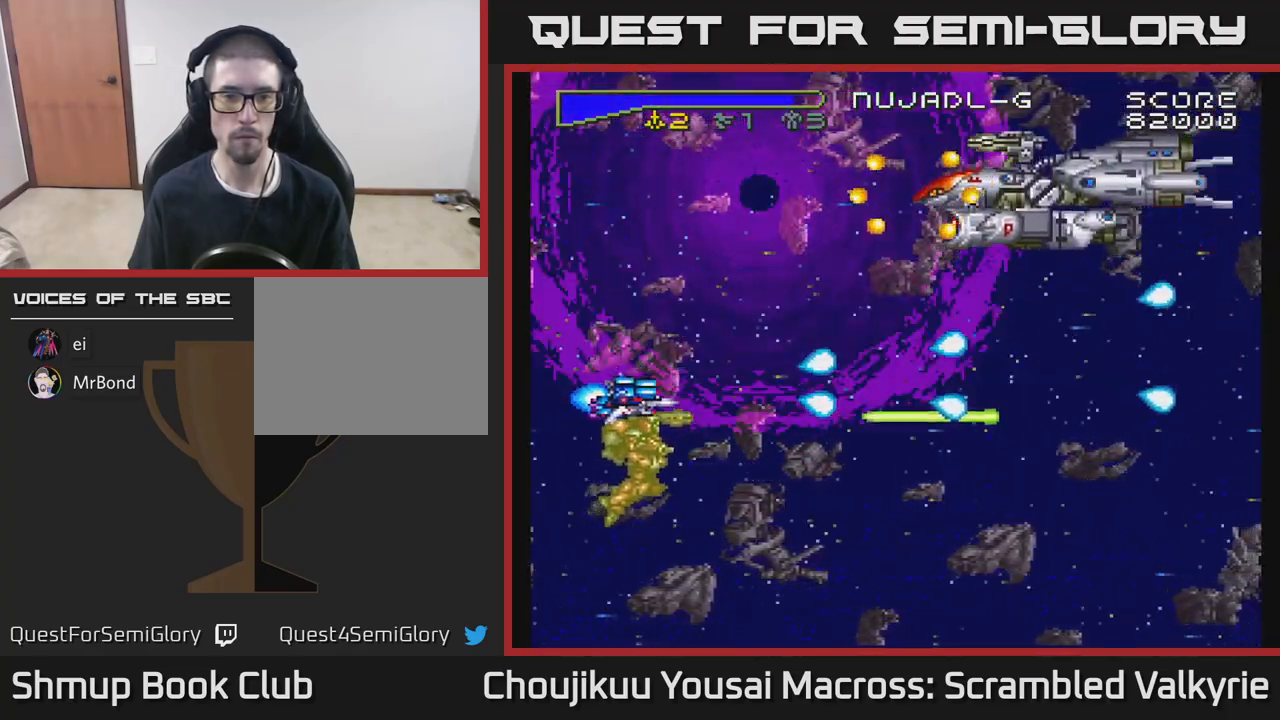
{"buttons": ["A", "DPAD_DOWN"], "events": [[83, "DPAD_LEFT", "down"], [100, "DPAD_DOWN", "up"], [317, "DPAD_DOWN", "down"], [383, "DPAD_LEFT", "up"]]}
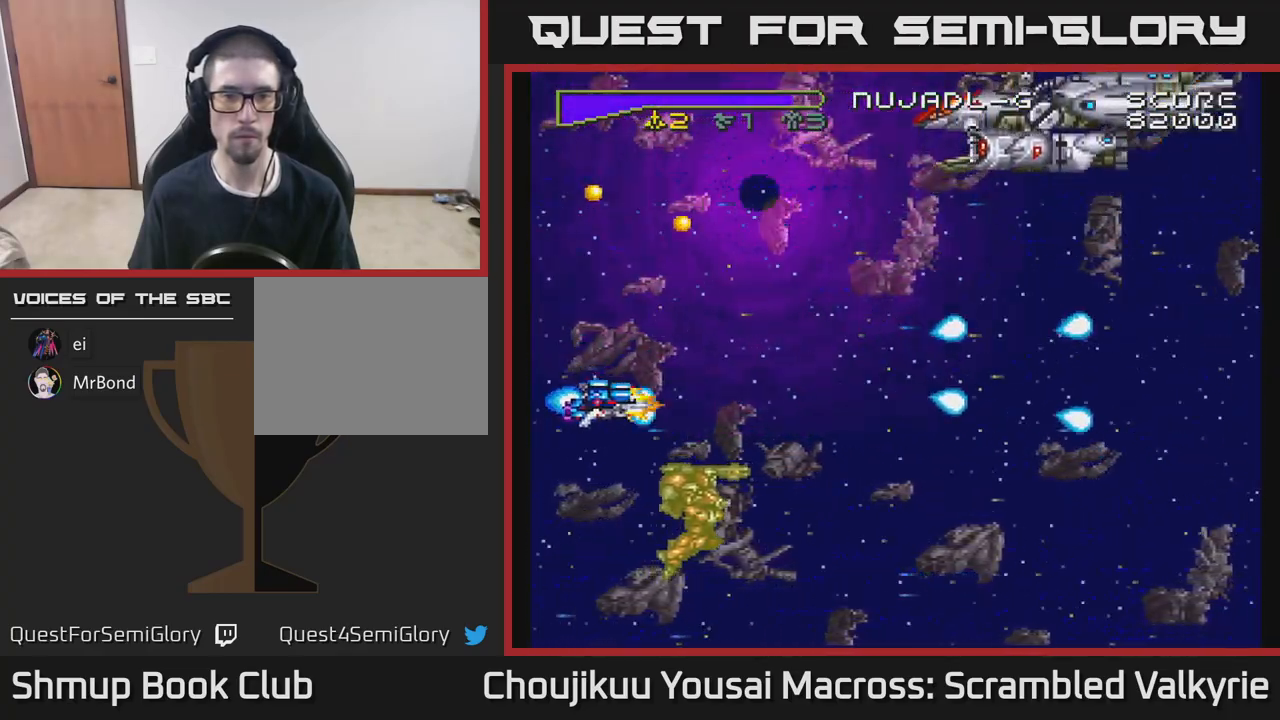
{"buttons": ["A", "DPAD_LEFT"], "events": [[250, "DPAD_DOWN", "up"], [250, "DPAD_LEFT", "down"]]}
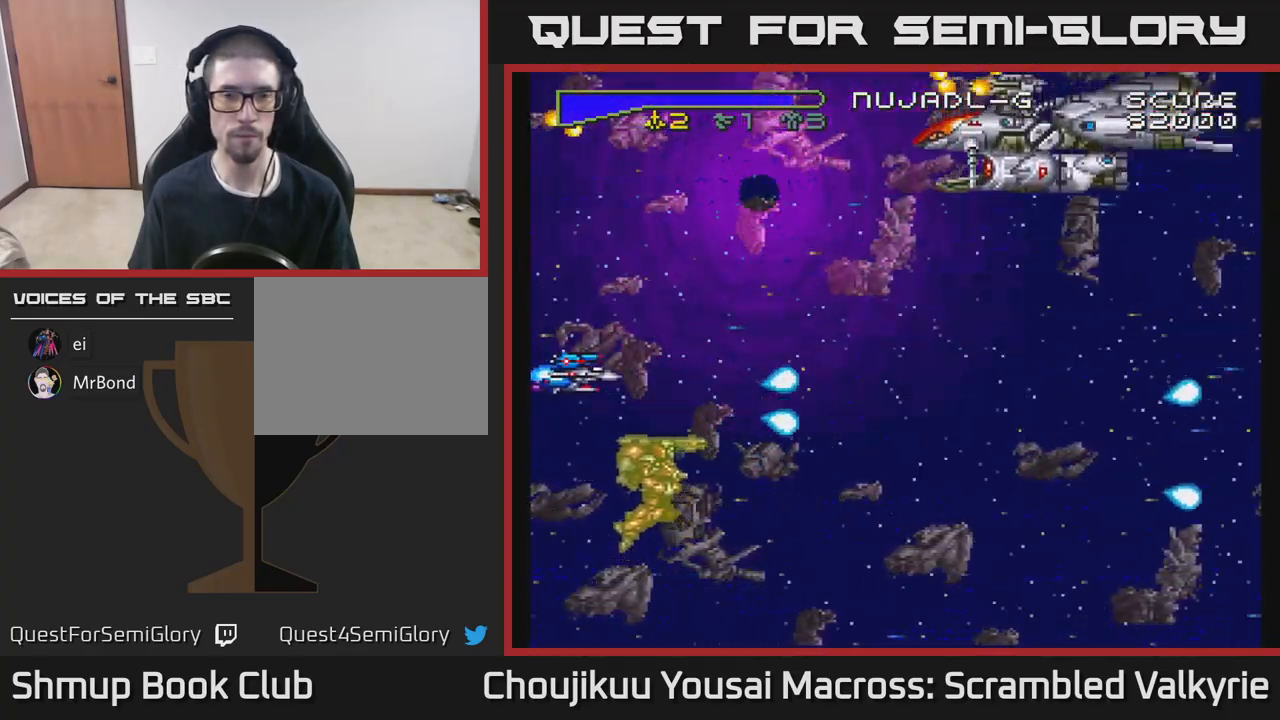
{"buttons": ["A", "DPAD_DOWN", "DPAD_LEFT"], "events": [[367, "DPAD_DOWN", "down"]]}
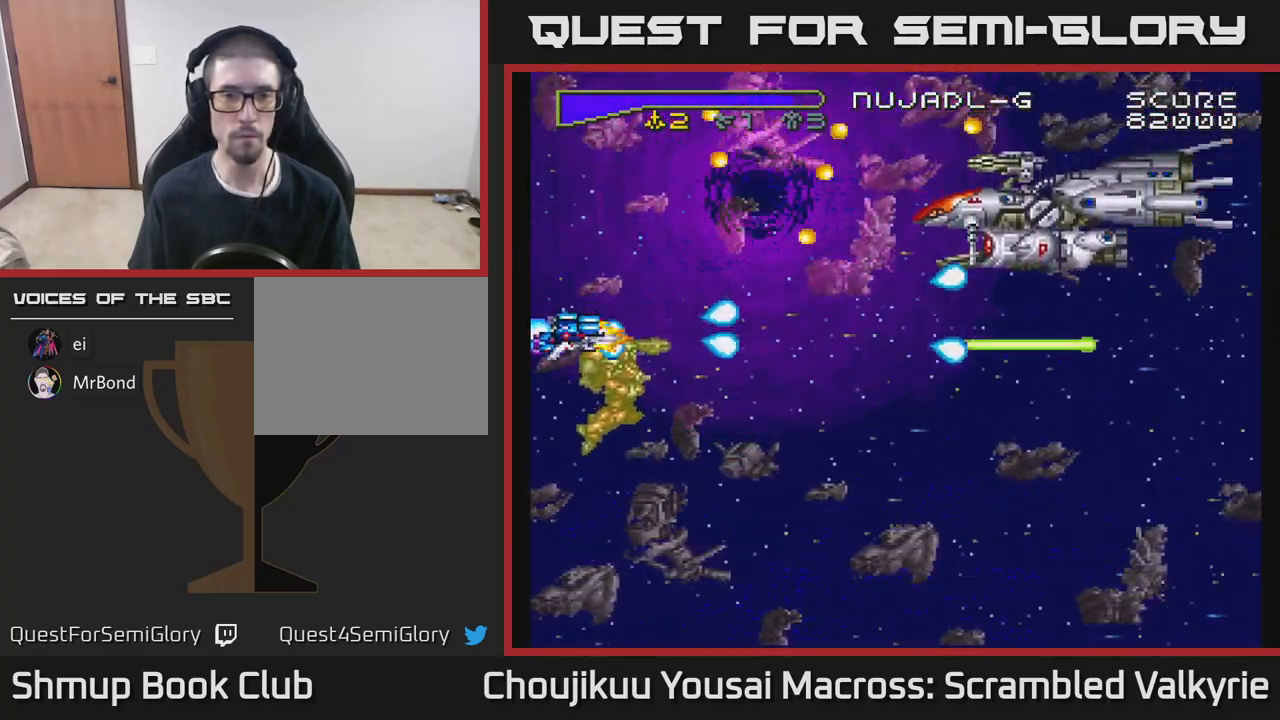
{"buttons": ["A", "DPAD_DOWN", "DPAD_LEFT"], "events": []}
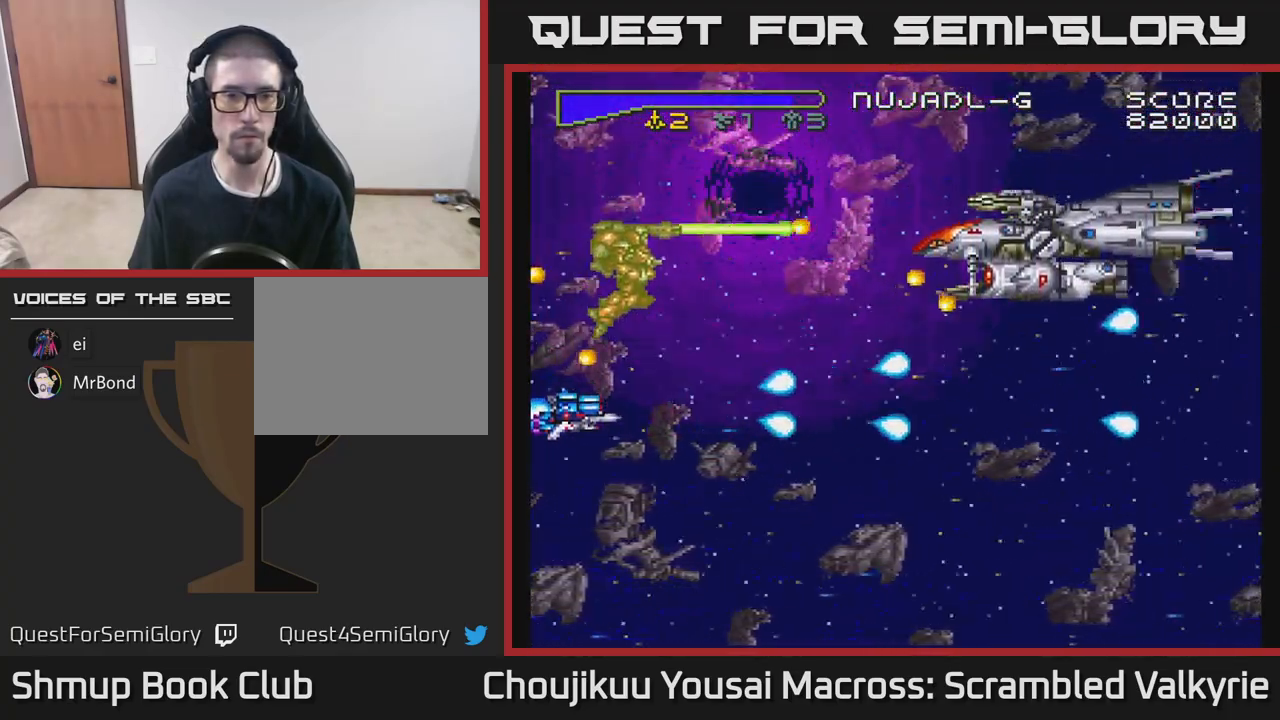
{"buttons": ["A", "DPAD_DOWN", "DPAD_LEFT"], "events": []}
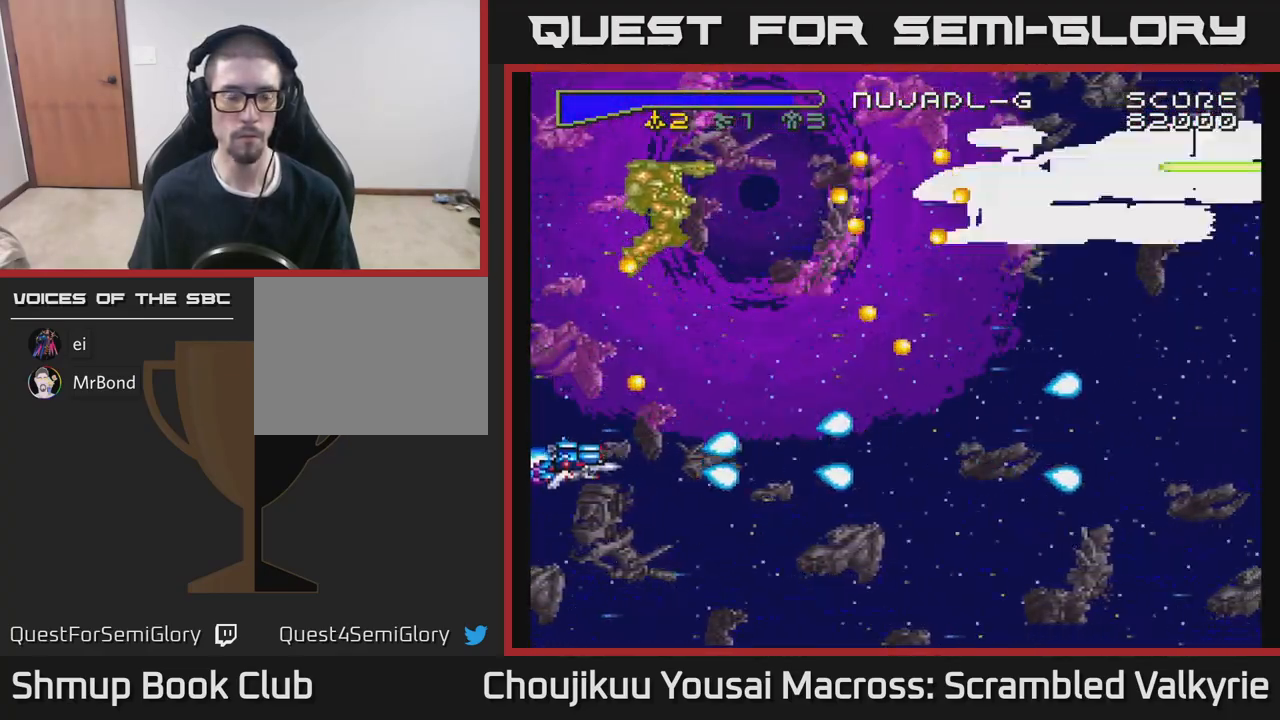
{"buttons": ["DPAD_DOWN"], "events": [[17, "DPAD_LEFT", "up"], [483, "A", "up"]]}
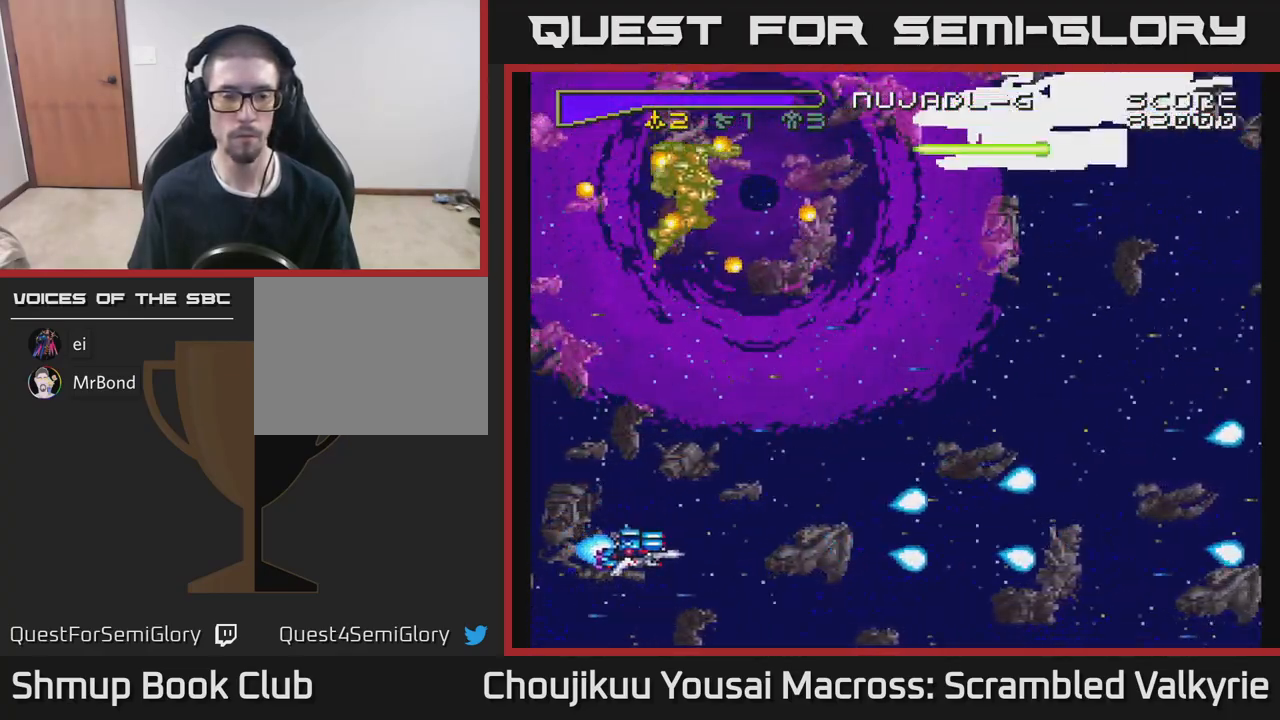
{"buttons": ["DPAD_DOWN"], "events": []}
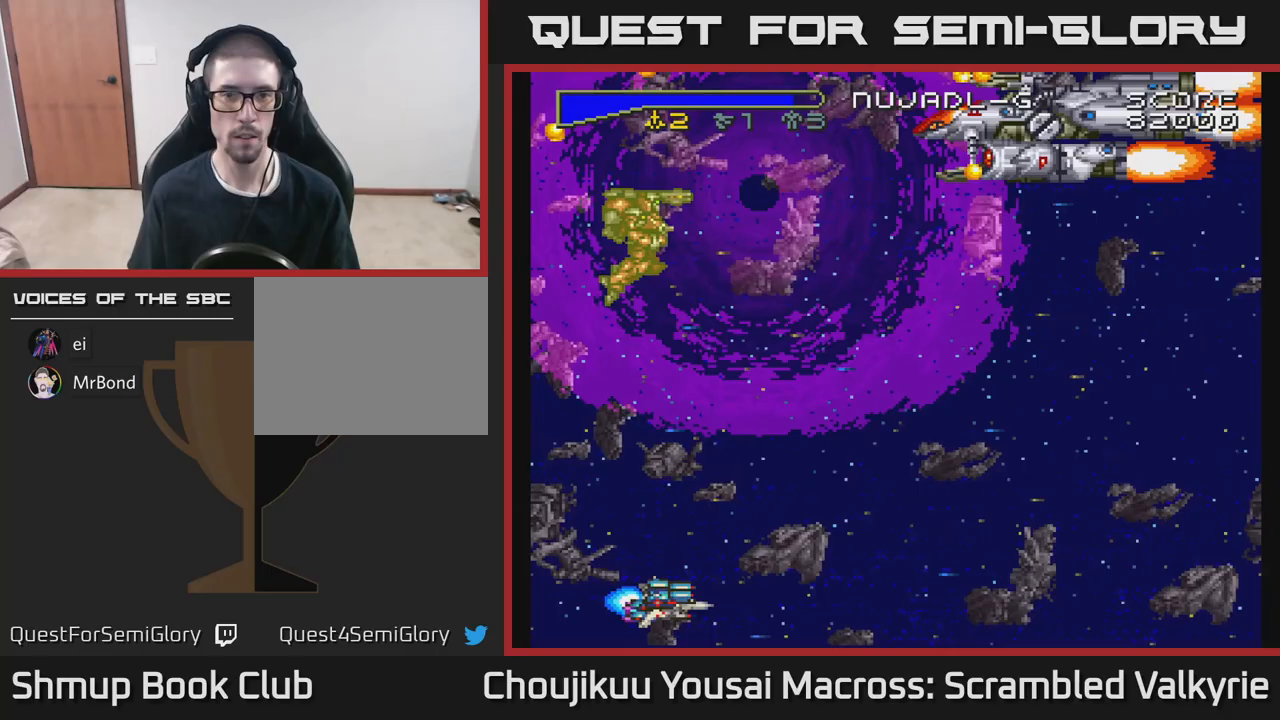
{"buttons": ["A", "DPAD_DOWN"], "events": [[33, "A", "down"], [100, "DPAD_DOWN", "up"], [317, "DPAD_DOWN", "down"]]}
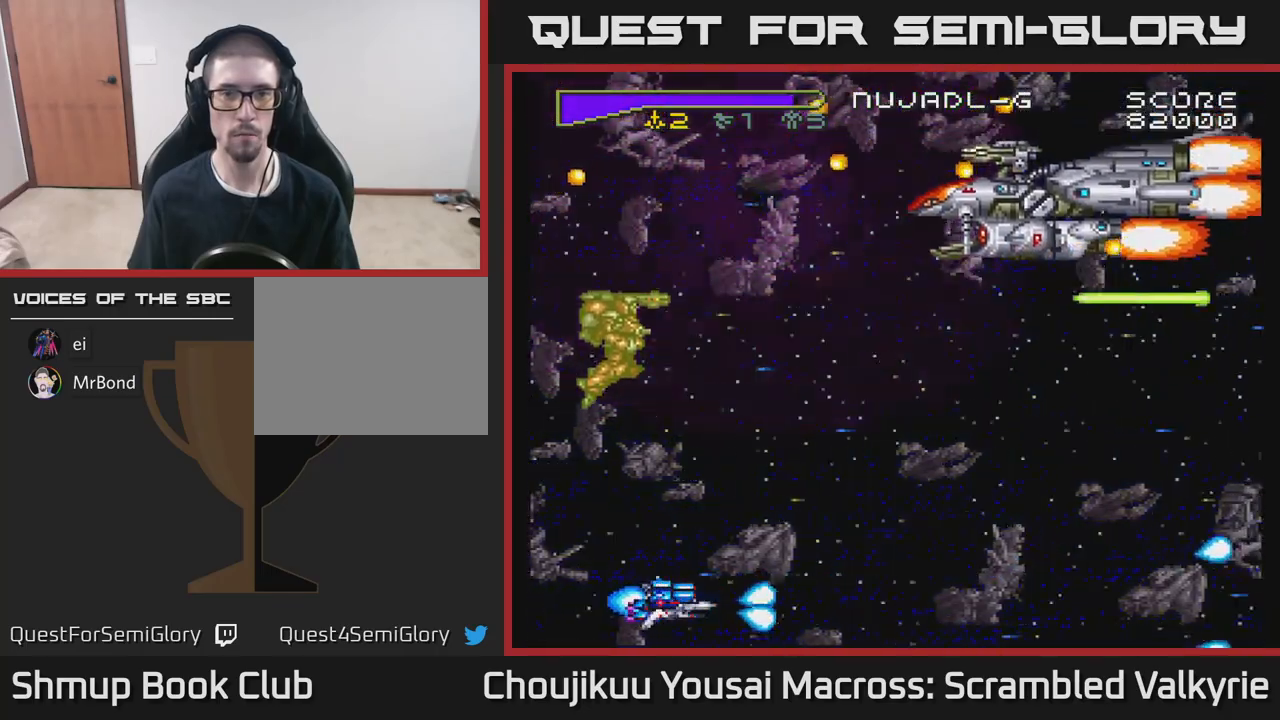
{"buttons": ["A", "DPAD_UP", "DPAD_RIGHT"], "events": [[100, "DPAD_DOWN", "up"], [133, "DPAD_LEFT", "down"], [300, "DPAD_UP", "down"], [350, "DPAD_LEFT", "up"], [433, "DPAD_RIGHT", "down"]]}
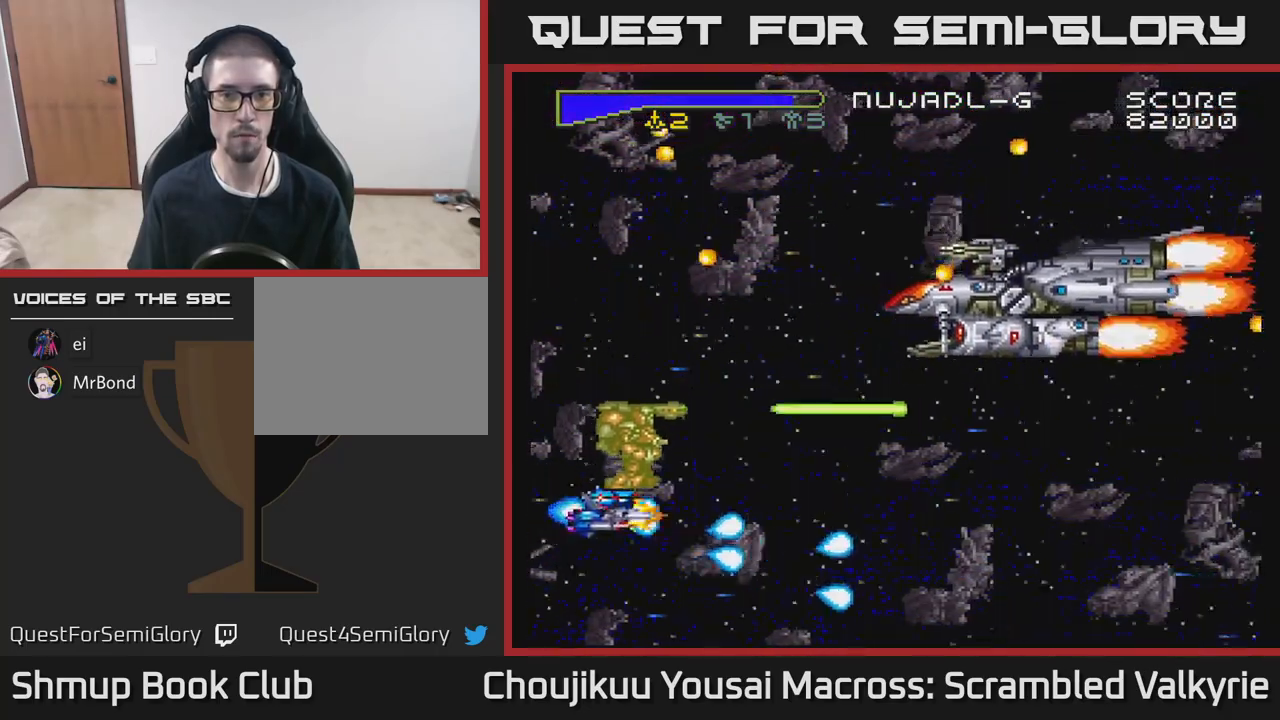
{"buttons": ["A", "DPAD_UP", "DPAD_LEFT"], "events": [[283, "DPAD_RIGHT", "up"], [500, "DPAD_LEFT", "down"]]}
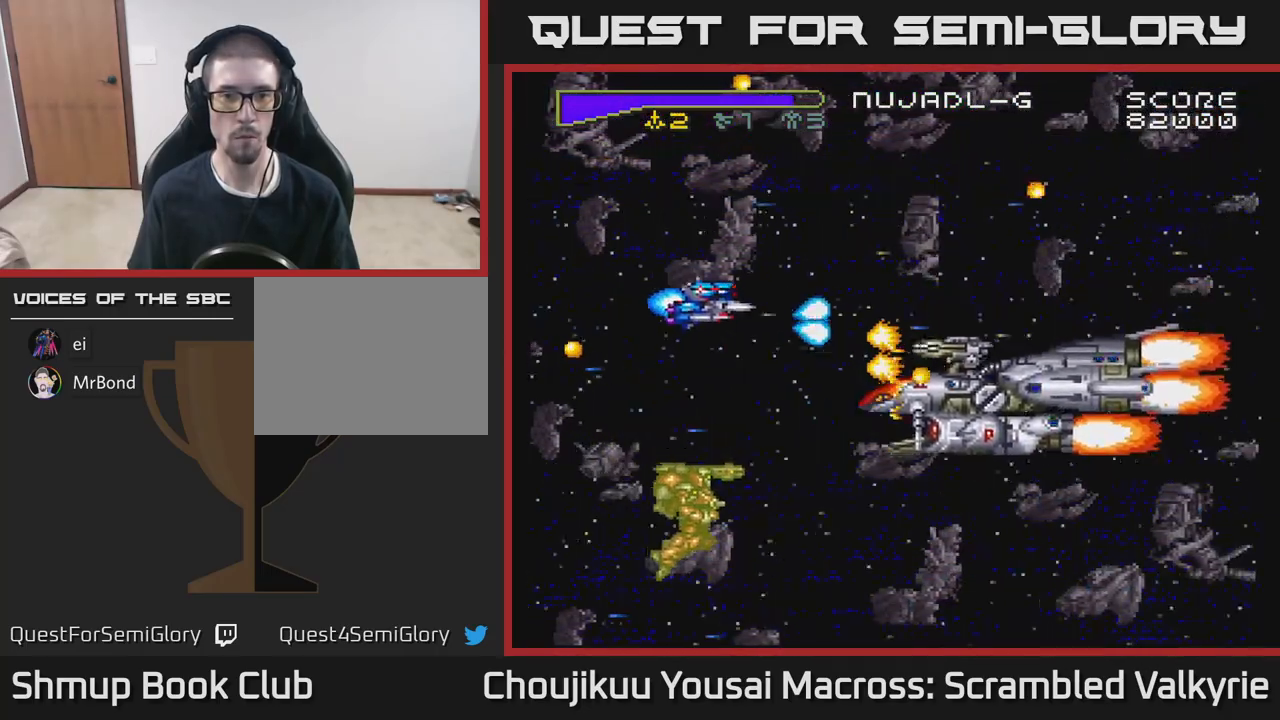
{"buttons": ["A"], "events": [[33, "DPAD_UP", "up"], [117, "DPAD_LEFT", "up"], [283, "DPAD_DOWN", "down"], [417, "DPAD_DOWN", "up"]]}
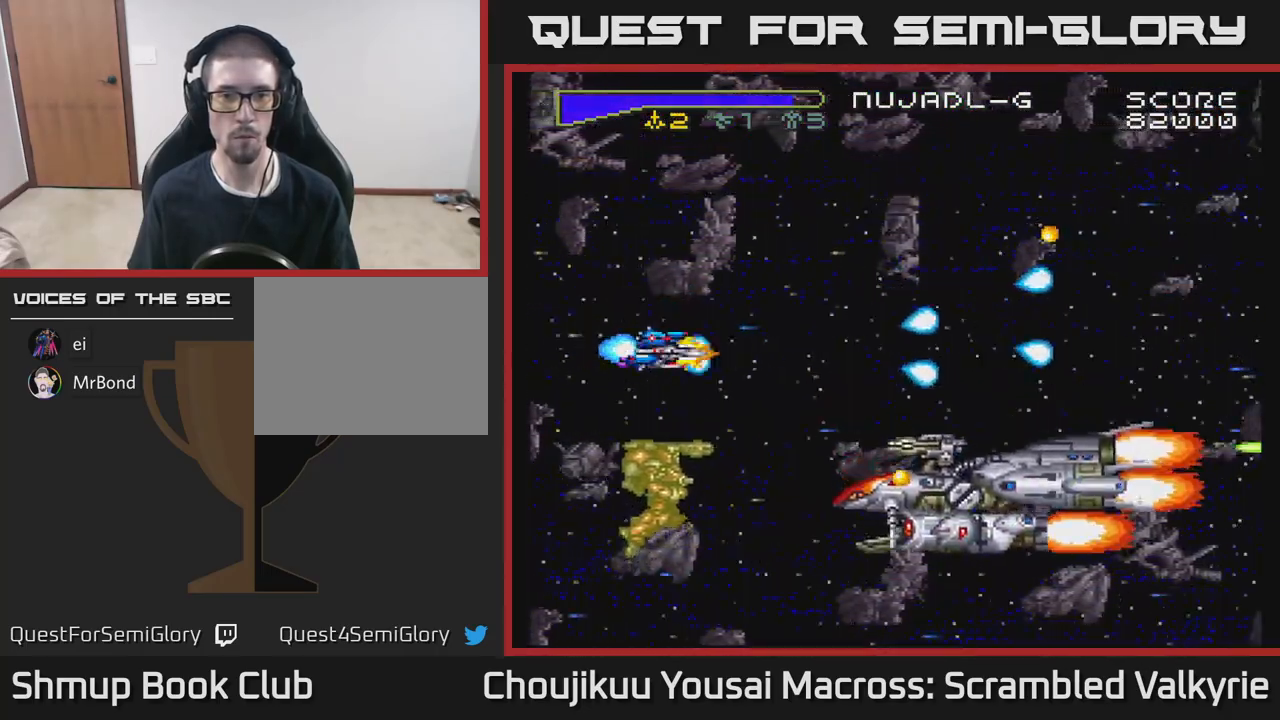
{"buttons": ["A"], "events": [[217, "DPAD_DOWN", "down"], [350, "DPAD_DOWN", "up"]]}
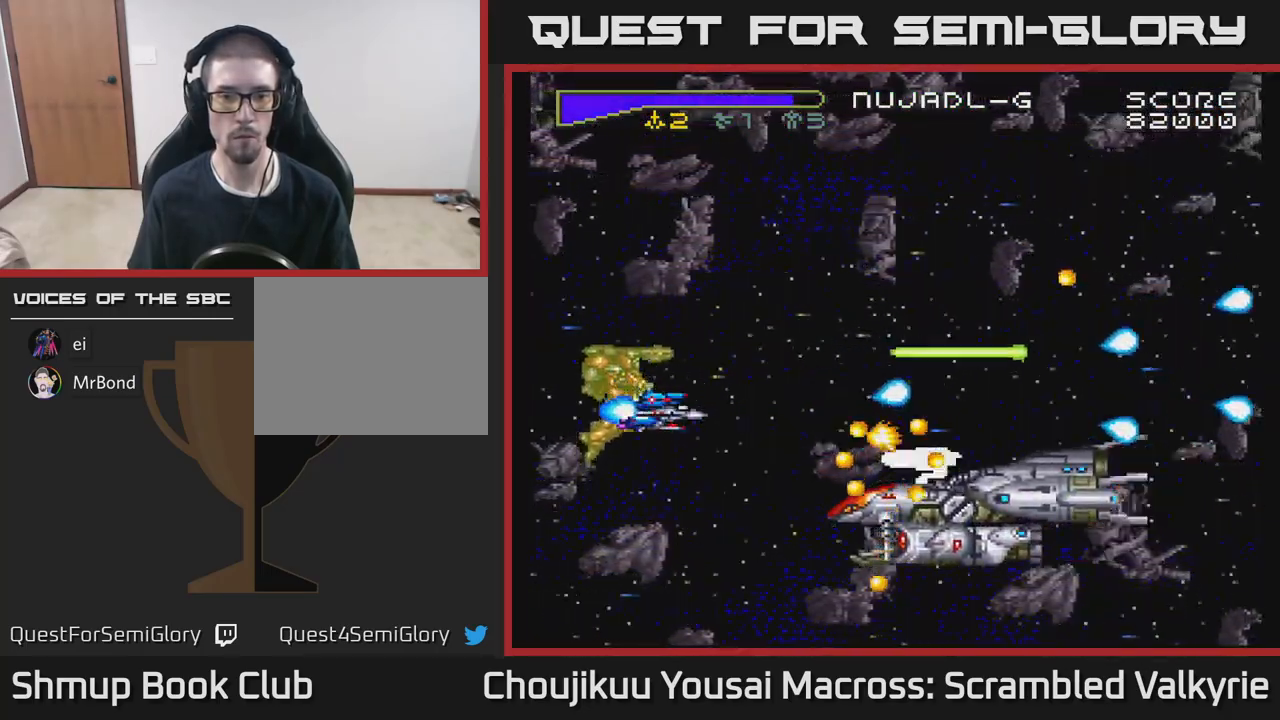
{"buttons": ["A"], "events": []}
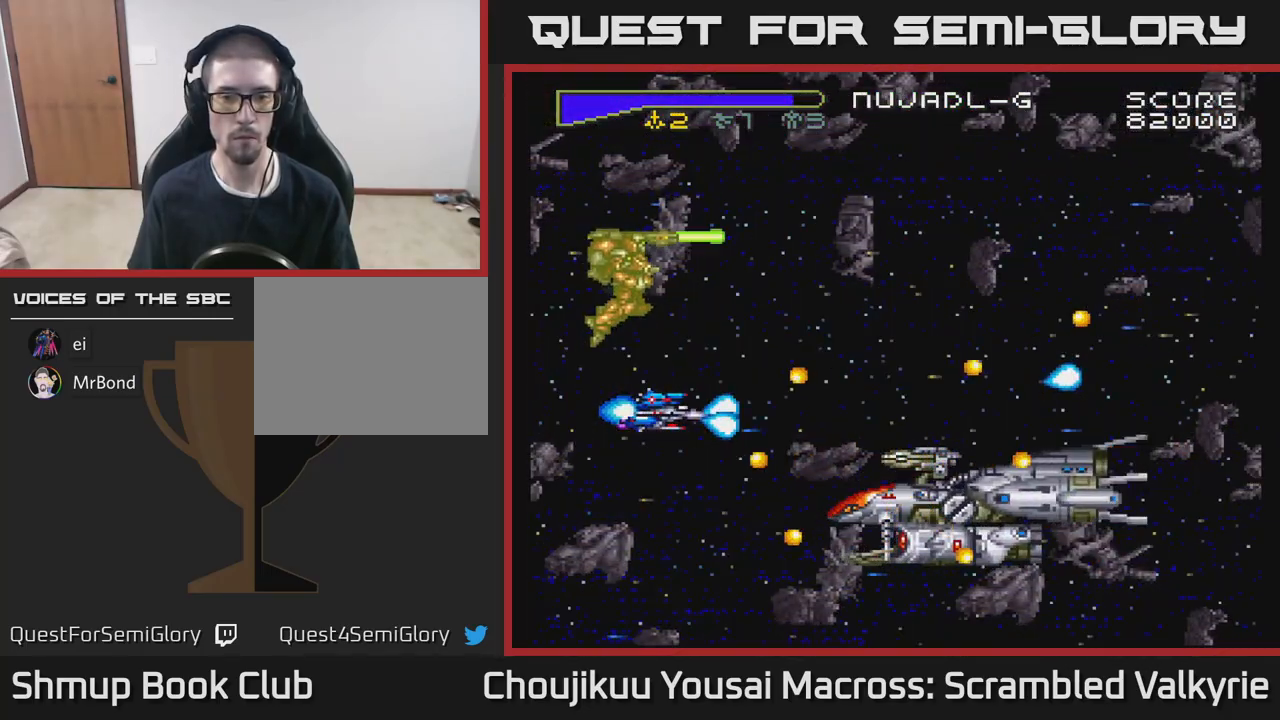
{"buttons": ["A"], "events": []}
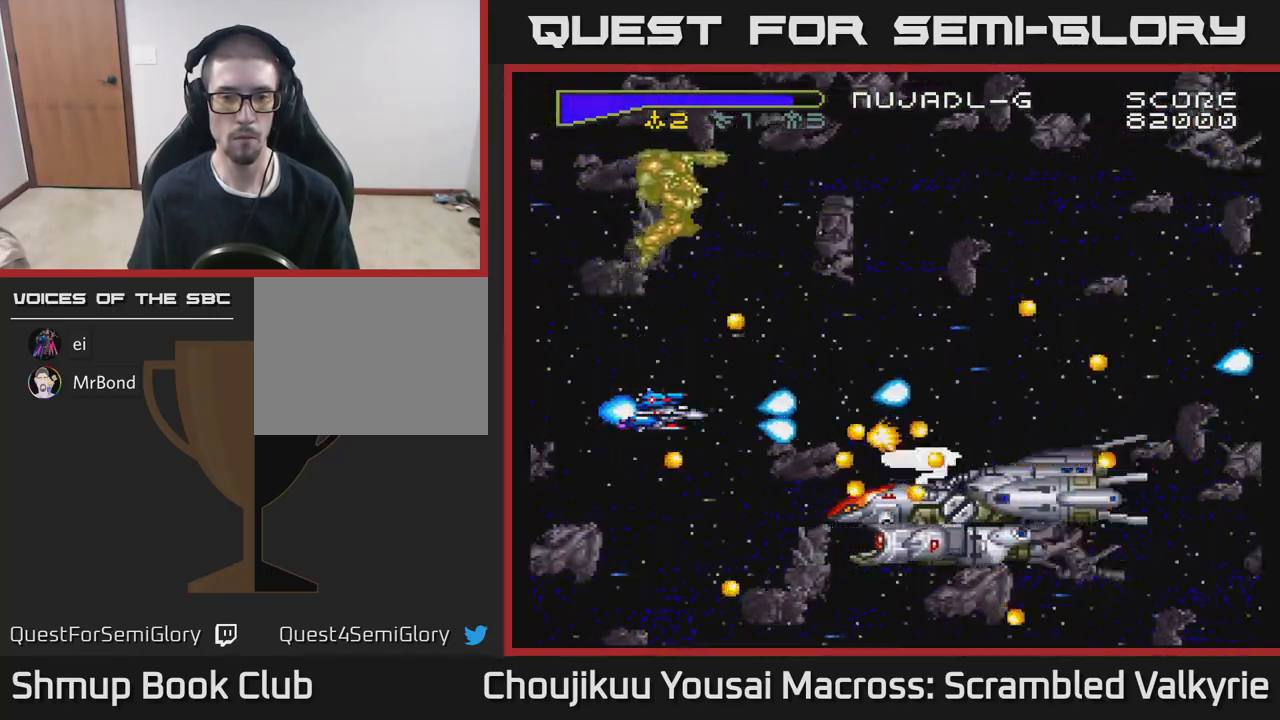
{"buttons": ["A"], "events": [[233, "DPAD_RIGHT", "down"], [317, "DPAD_RIGHT", "up"]]}
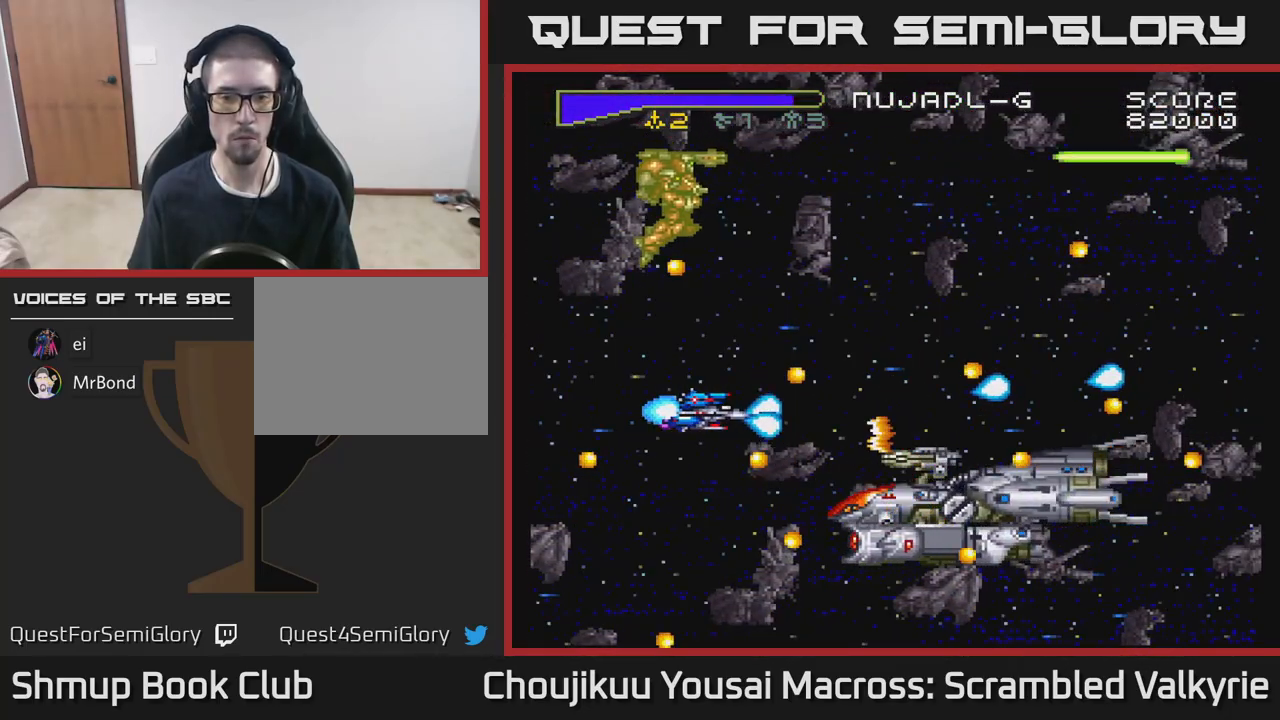
{"buttons": ["A"], "events": []}
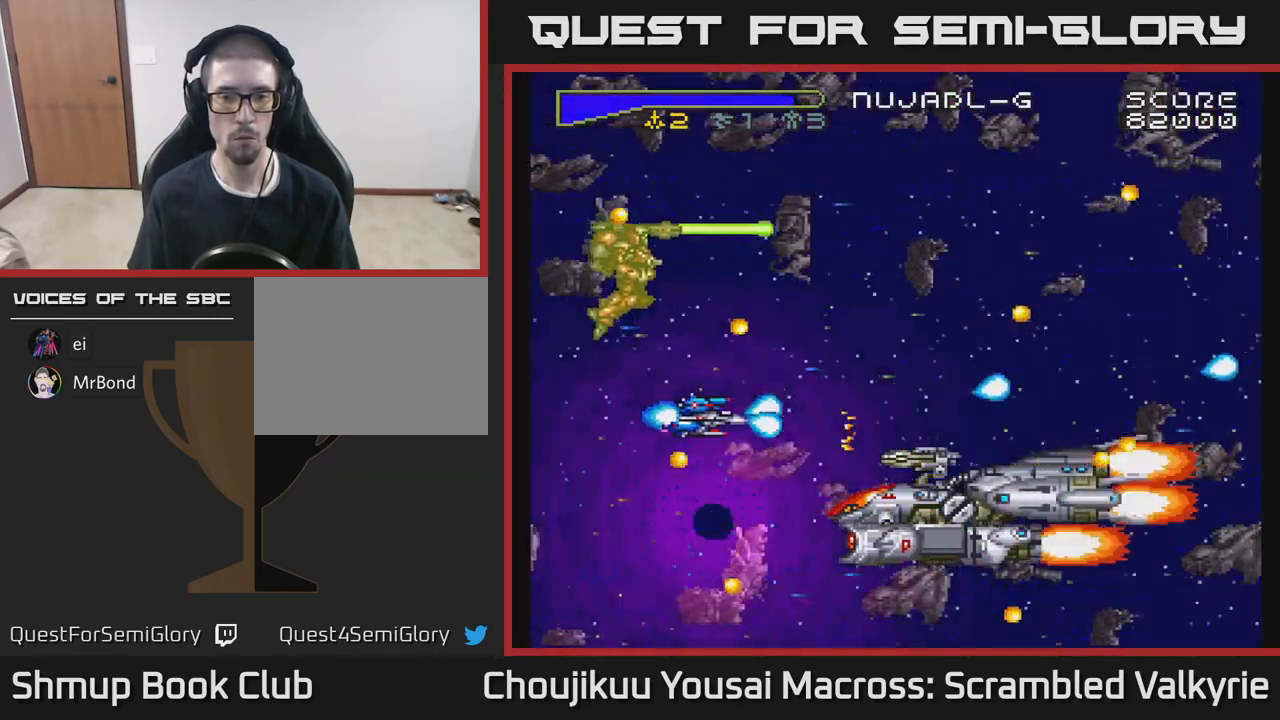
{"buttons": ["A", "DPAD_UP", "DPAD_LEFT"], "events": [[267, "DPAD_UP", "down"], [283, "DPAD_LEFT", "down"]]}
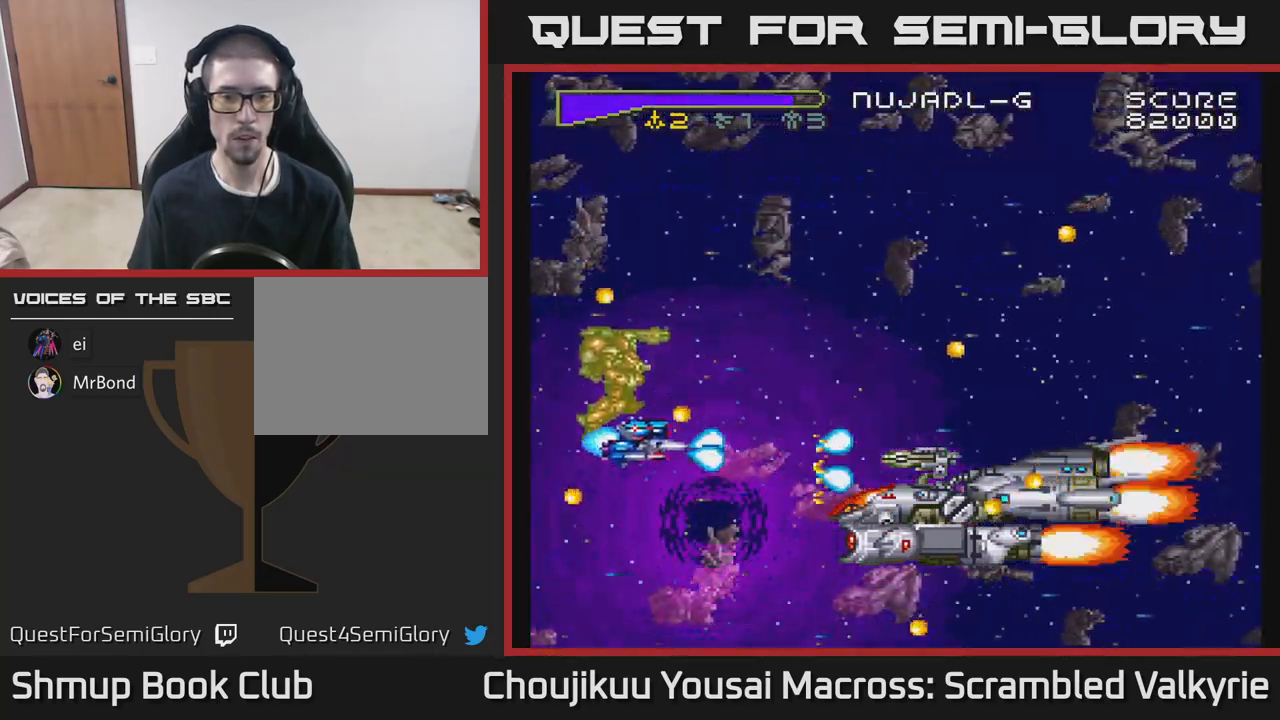
{"buttons": ["A", "DPAD_UP", "DPAD_LEFT"], "events": []}
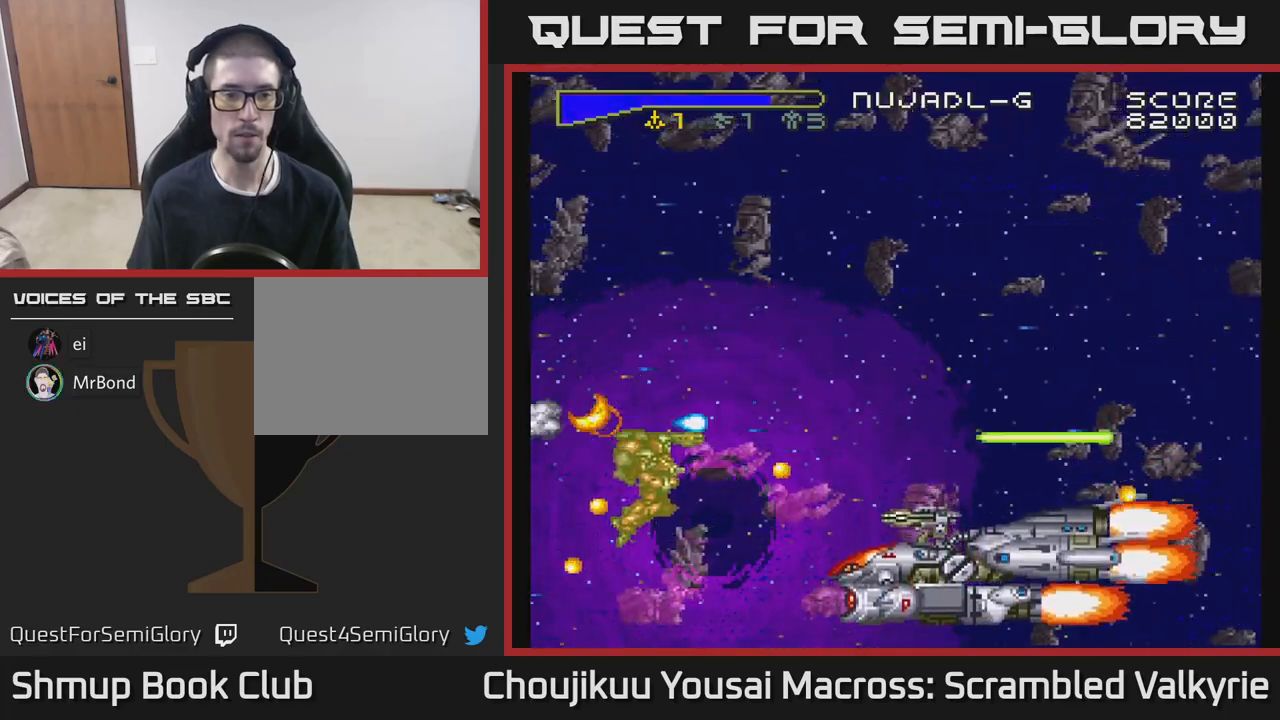
{"buttons": ["A", "DPAD_UP"], "events": [[167, "DPAD_LEFT", "up"]]}
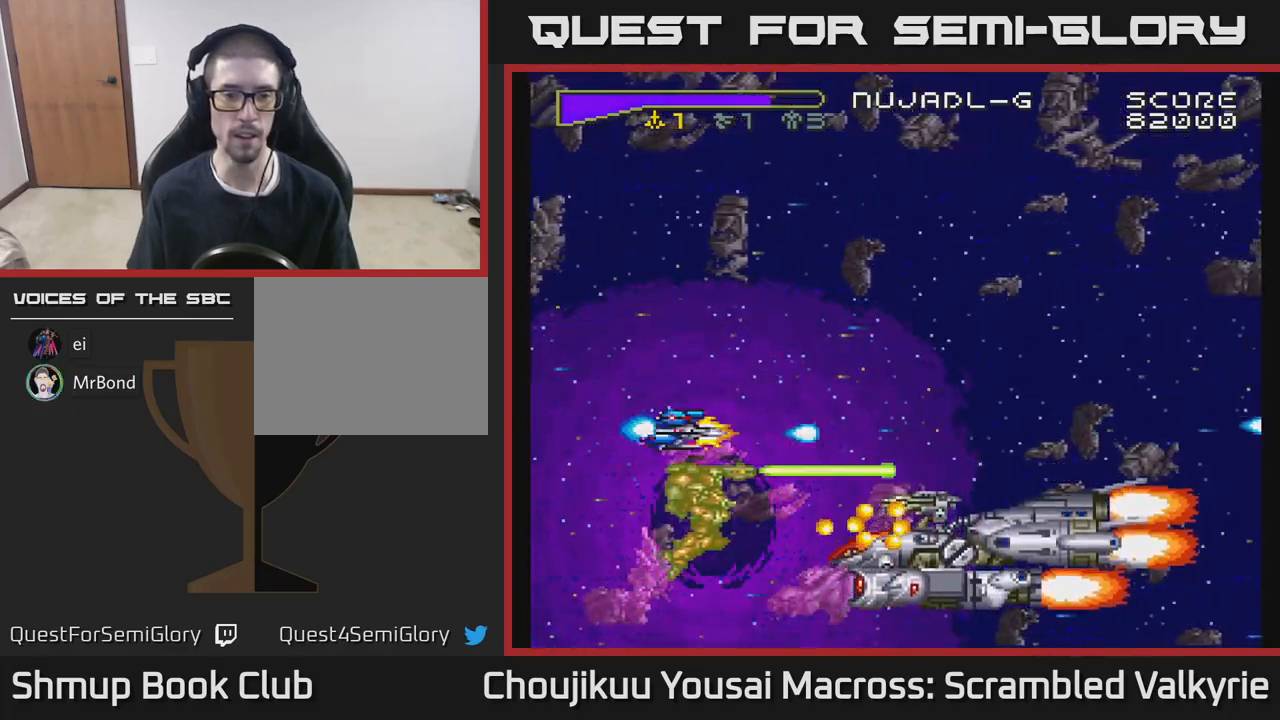
{"buttons": ["A", "DPAD_UP", "DPAD_LEFT"], "events": [[217, "DPAD_LEFT", "down"]]}
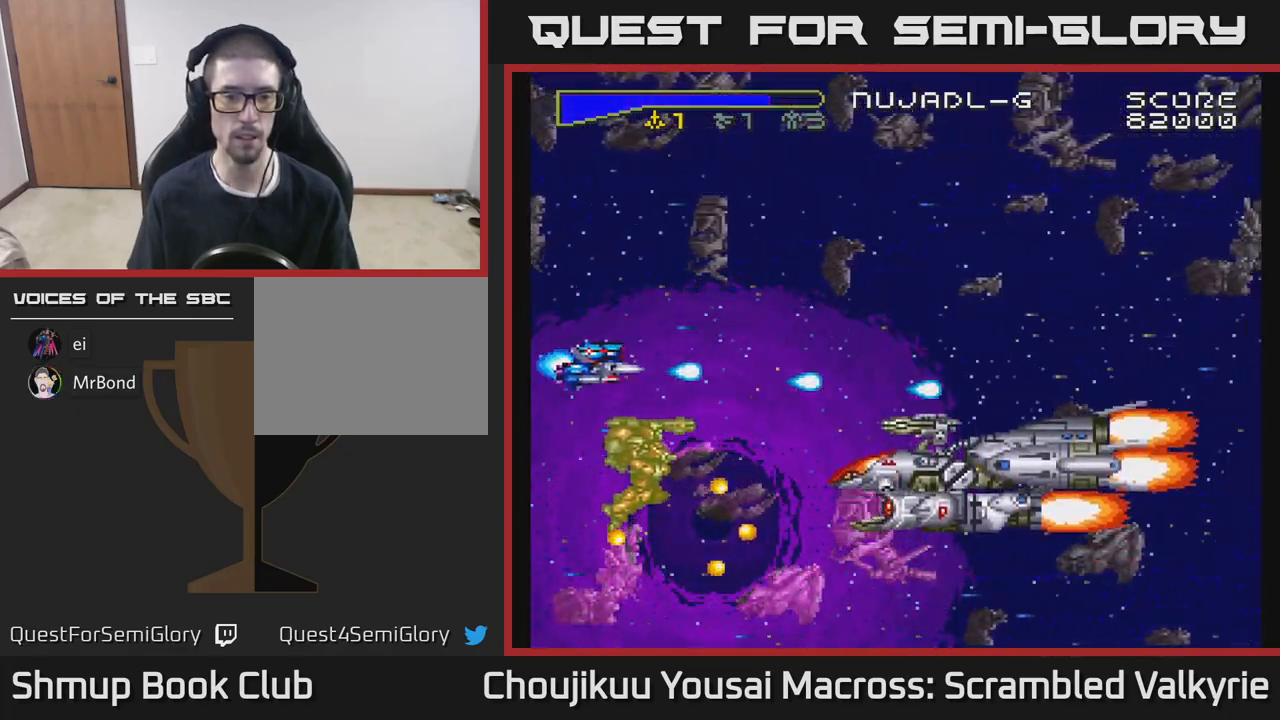
{"buttons": ["A", "DPAD_UP"], "events": [[33, "DPAD_LEFT", "up"]]}
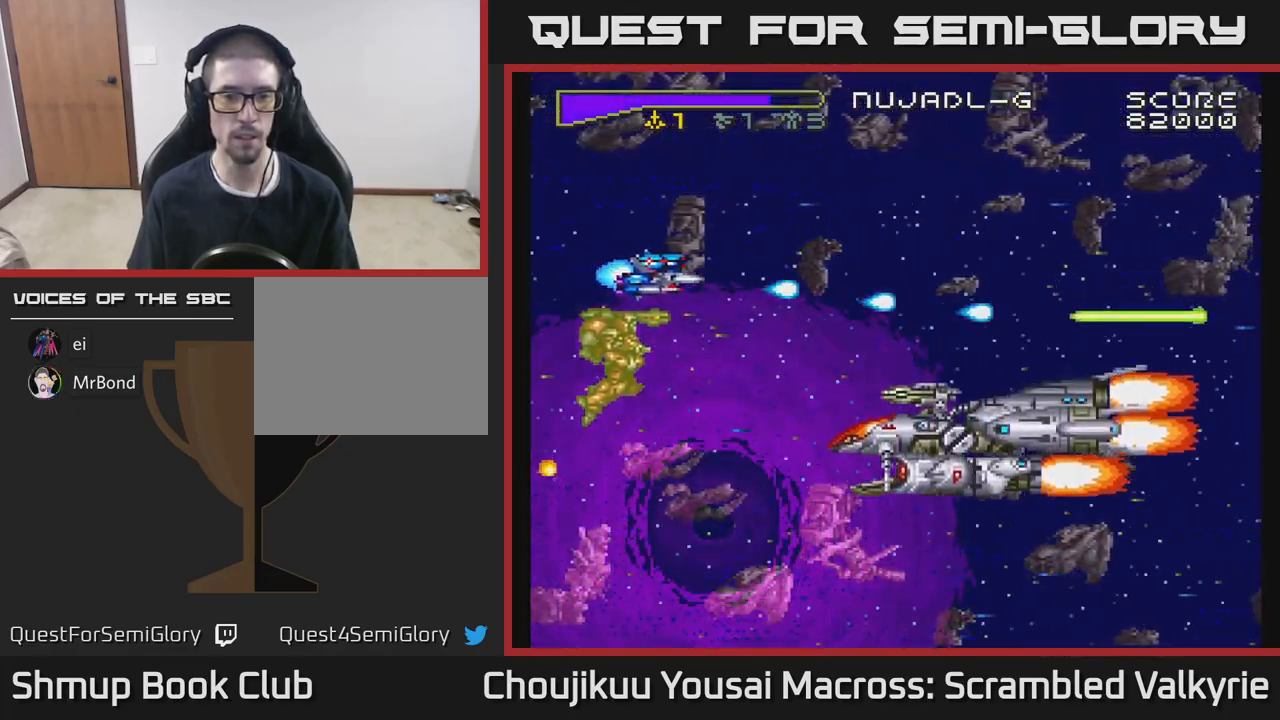
{"buttons": ["A", "DPAD_UP", "DPAD_LEFT"], "events": [[233, "DPAD_LEFT", "down"]]}